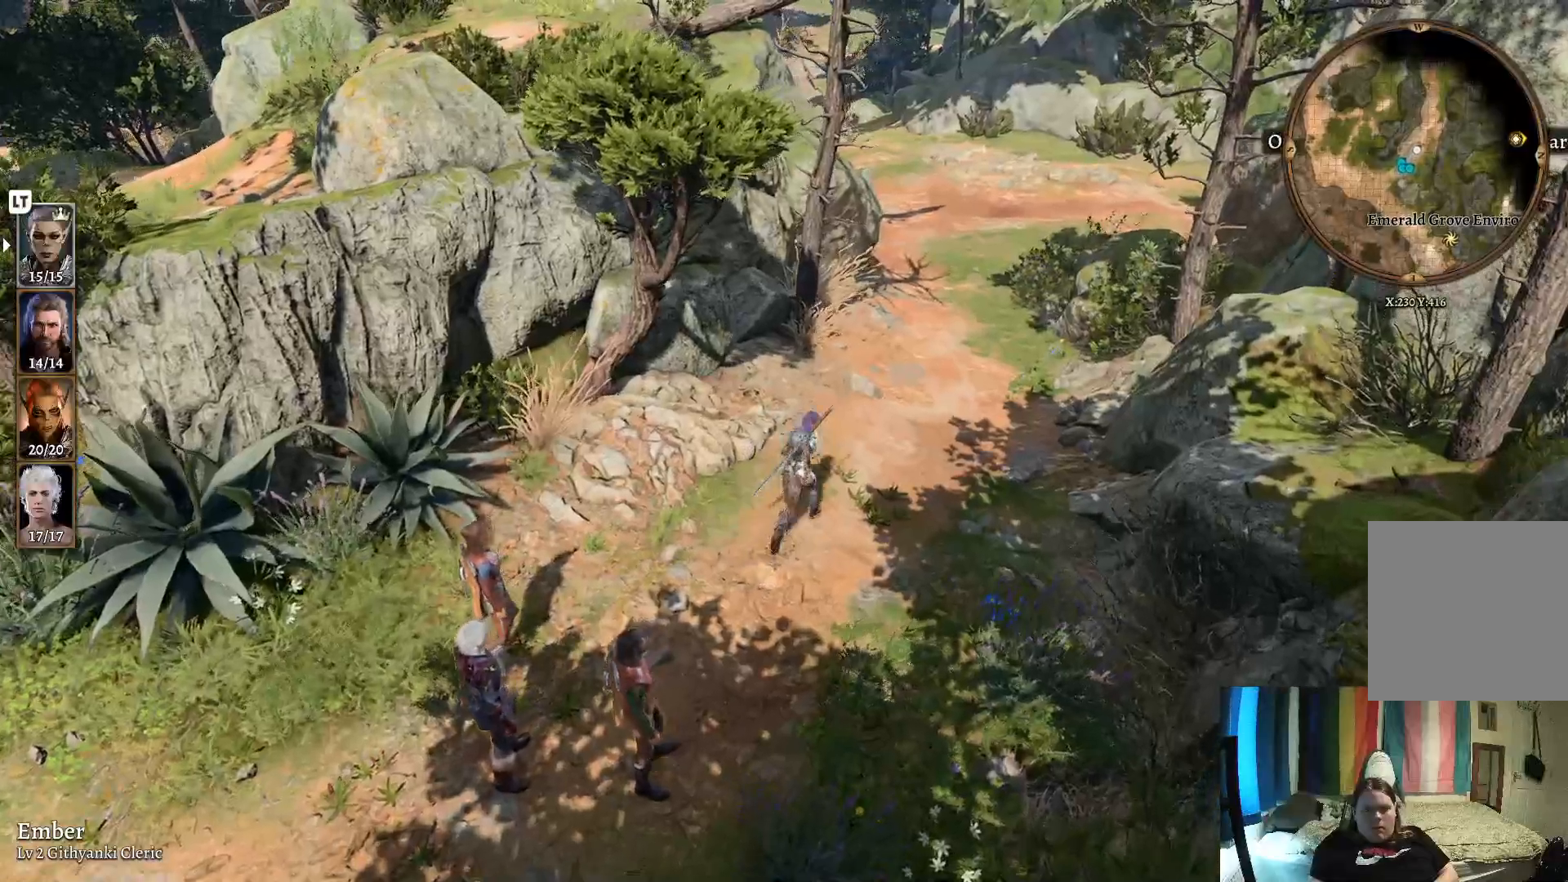
Gameplay with a controller (Xbox layout); each line is a JSON object with the inputs held at the frame after it. "events" lists button and stick changes between this image and that frame as [ms after this image, input, new state], when the widget could be followed in between. Not read: R1.
{"buttons": [], "left_stick": "down-left", "right_stick": "left", "events": [[33, "left_stick", "center"], [217, "left_stick", "down-left"], [217, "right_stick", "left"]]}
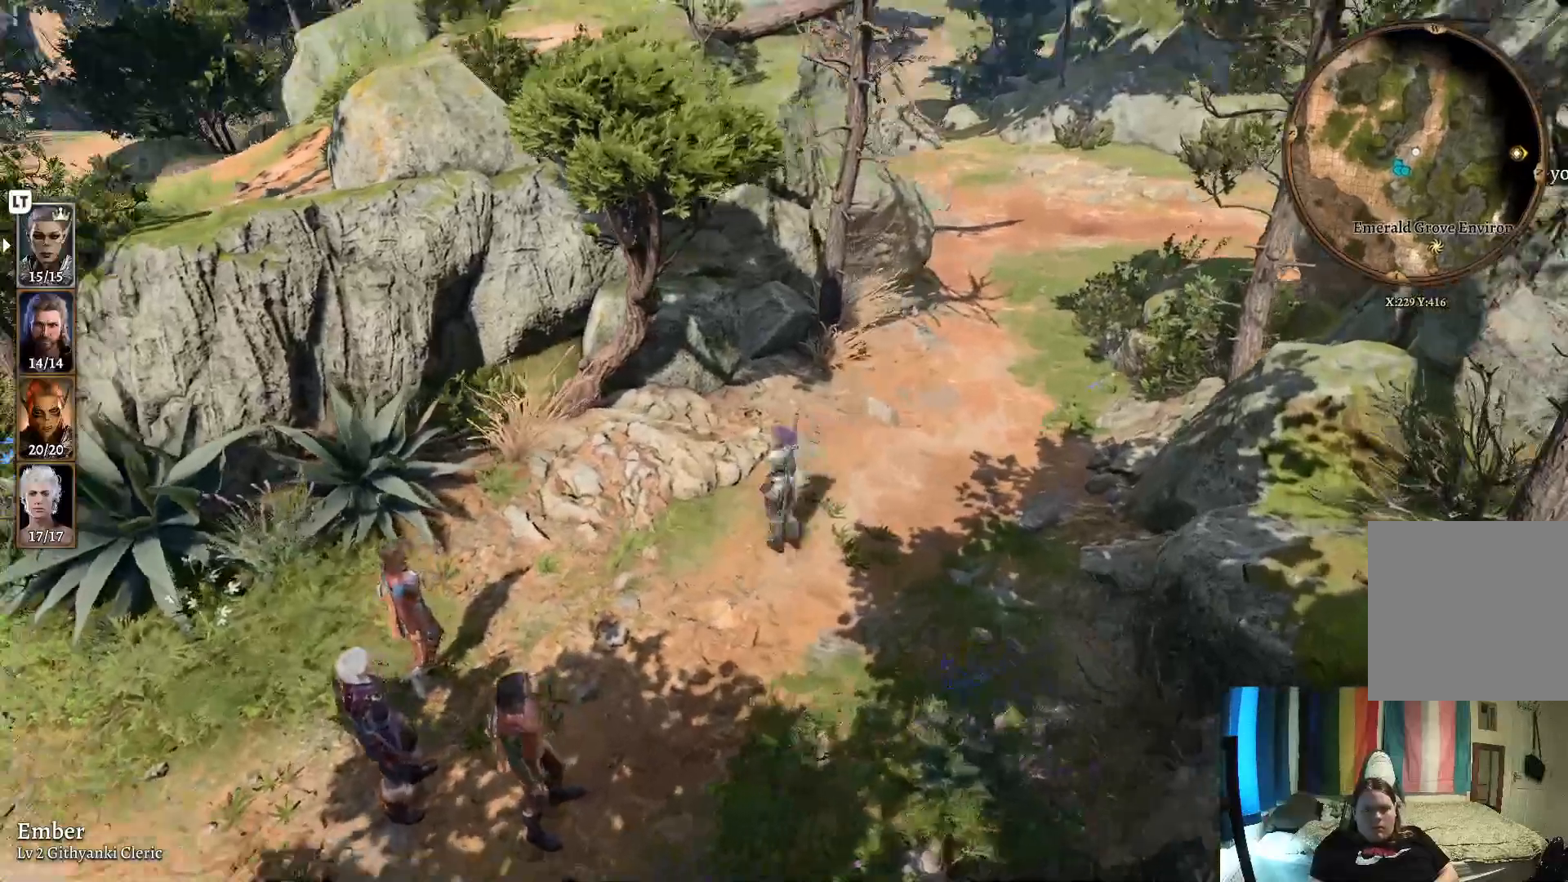
{"buttons": [], "left_stick": "left", "right_stick": "left", "events": [[17, "left_stick", "left"]]}
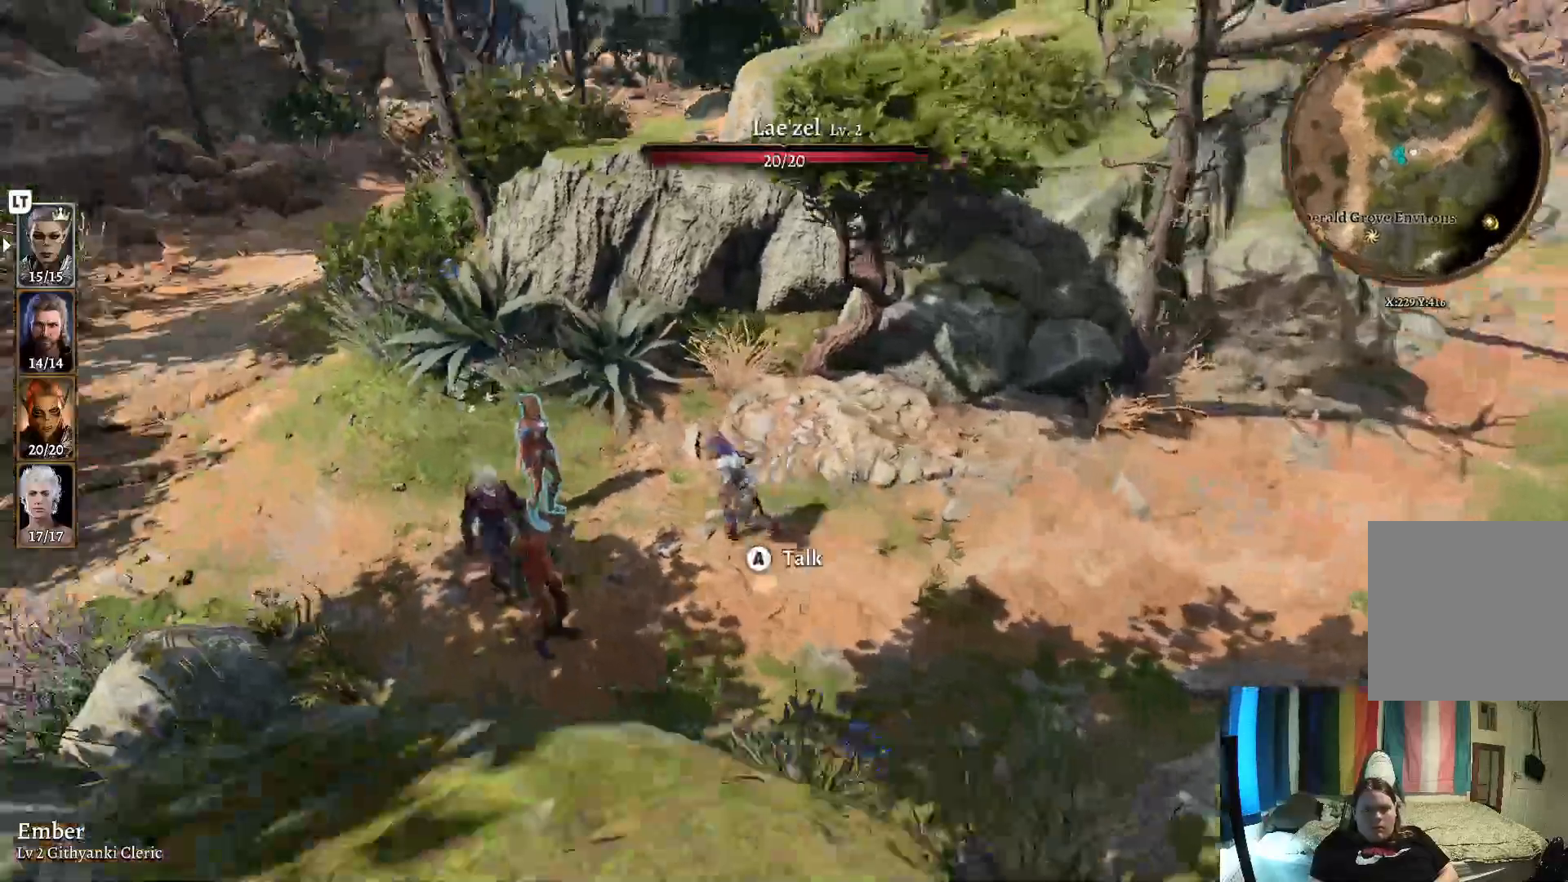
{"buttons": [], "left_stick": "up-left", "right_stick": "center", "events": [[17, "left_stick", "up-left"], [67, "right_stick", "center"]]}
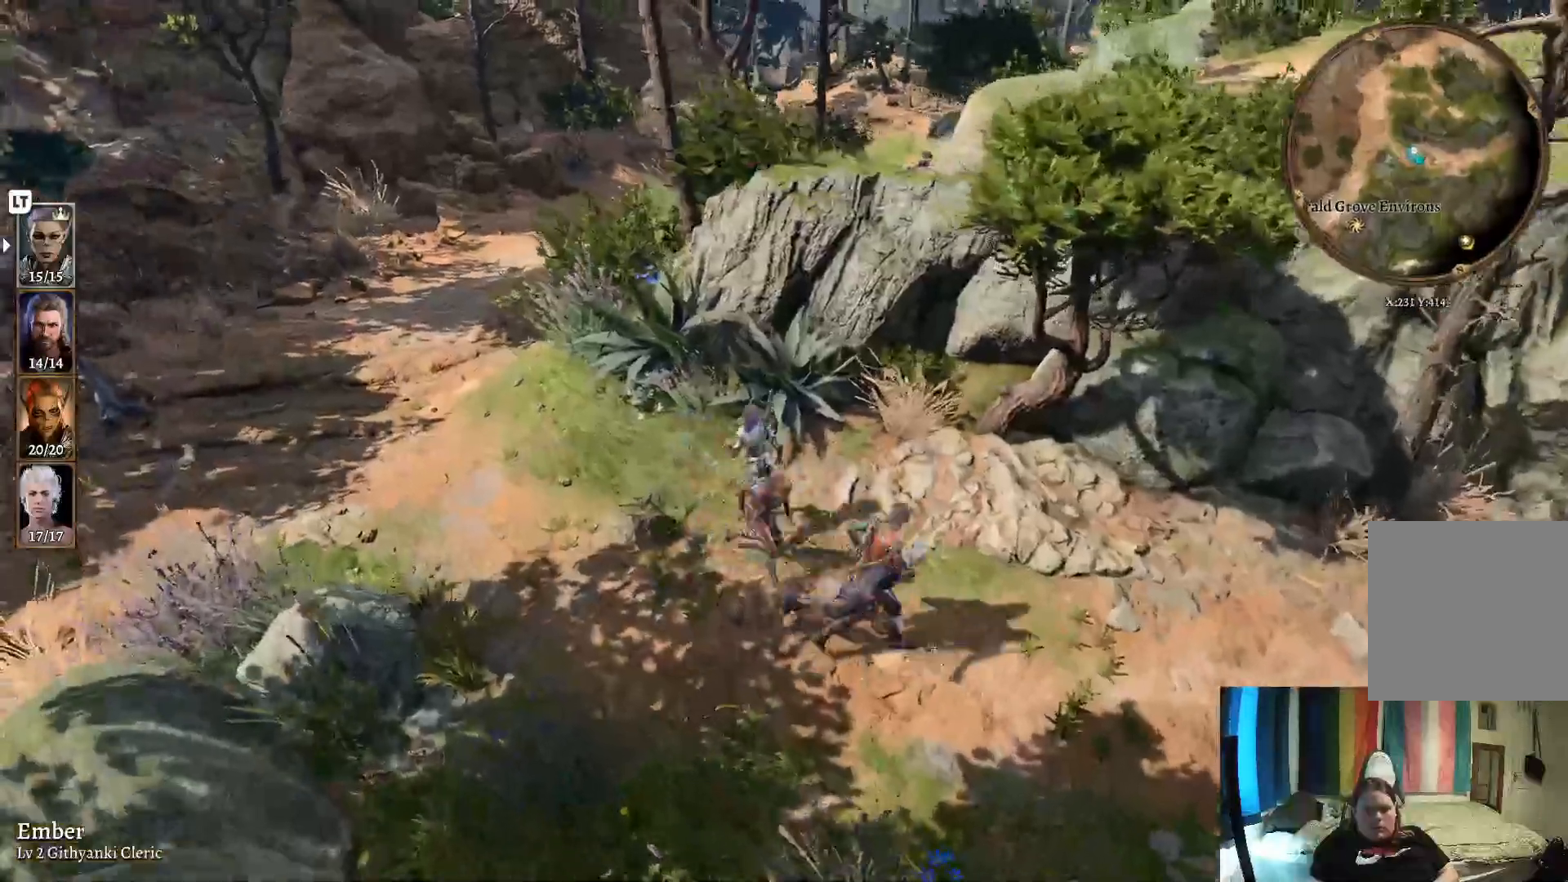
{"buttons": [], "left_stick": "up-left", "right_stick": "right", "events": [[400, "right_stick", "right"]]}
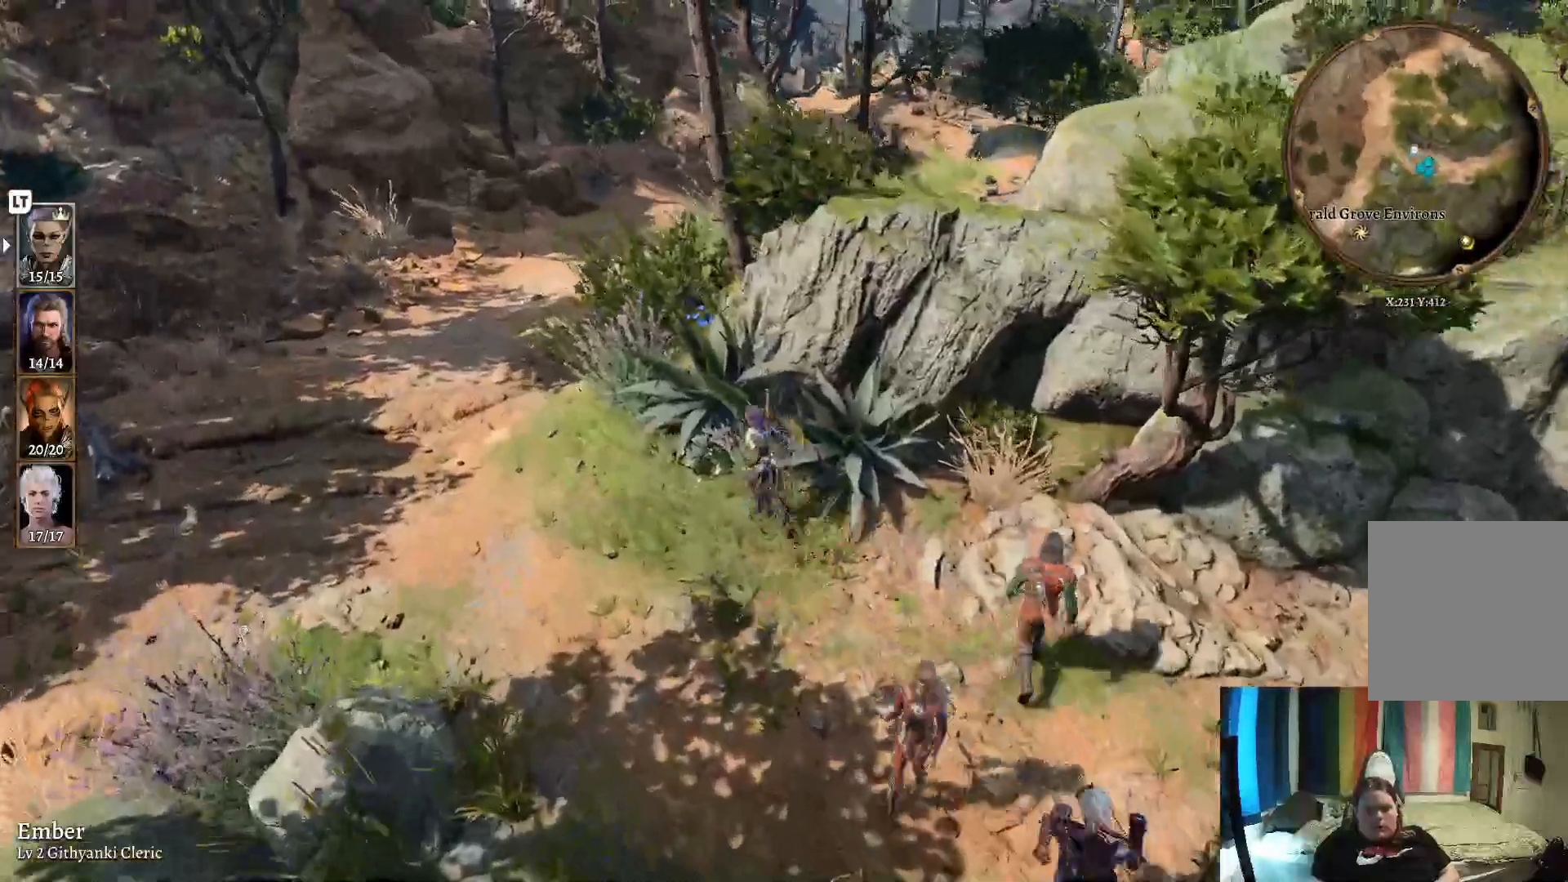
{"buttons": [], "left_stick": "up-left", "right_stick": "center", "events": [[383, "right_stick", "center"]]}
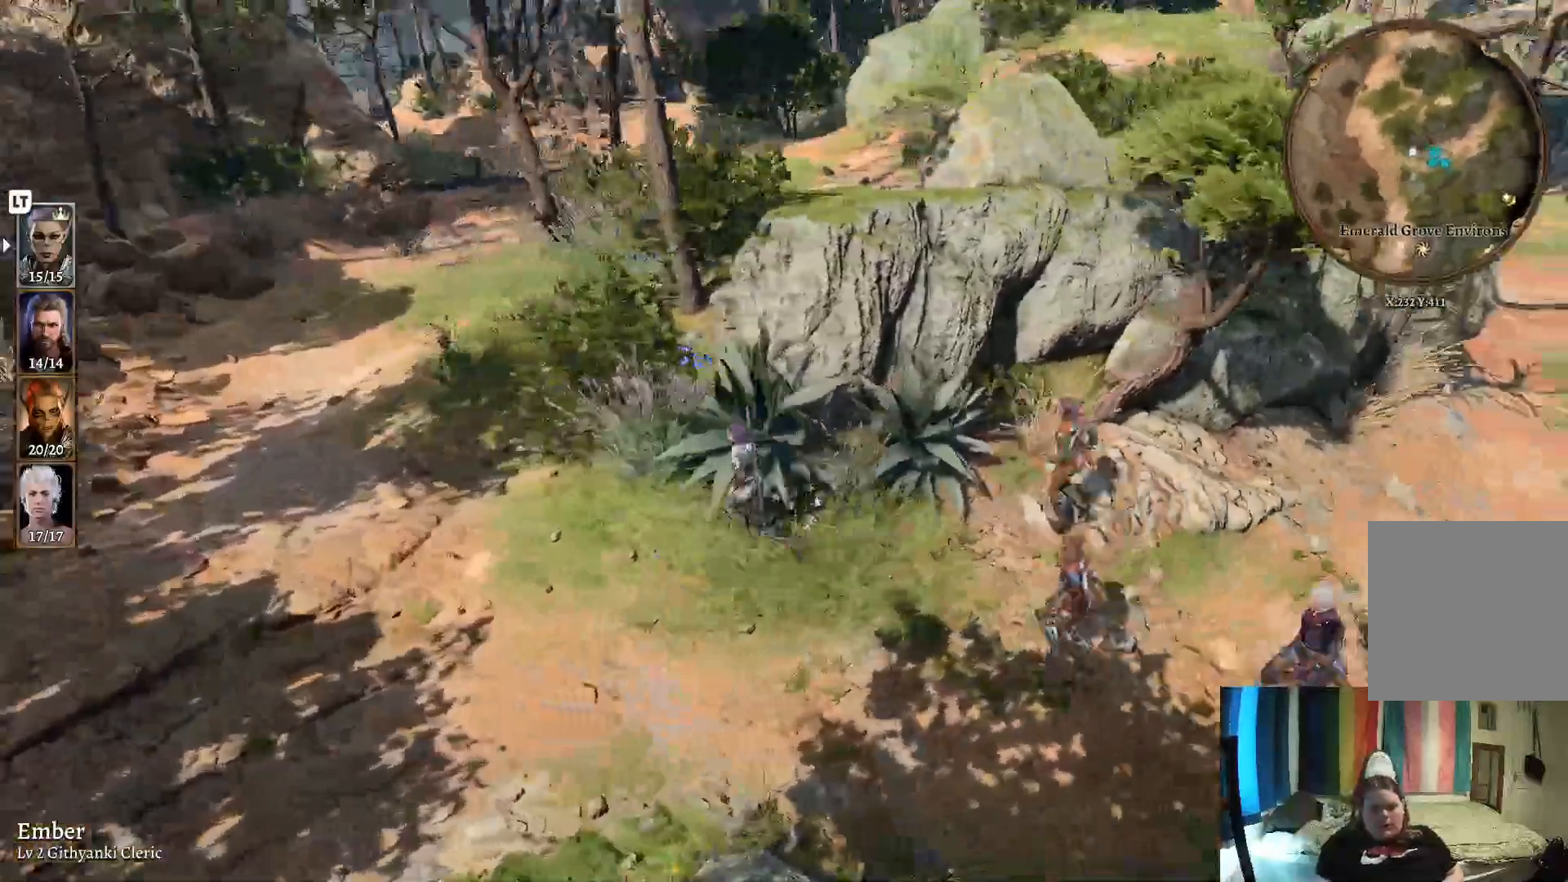
{"buttons": [], "left_stick": "up-left", "right_stick": "center", "events": []}
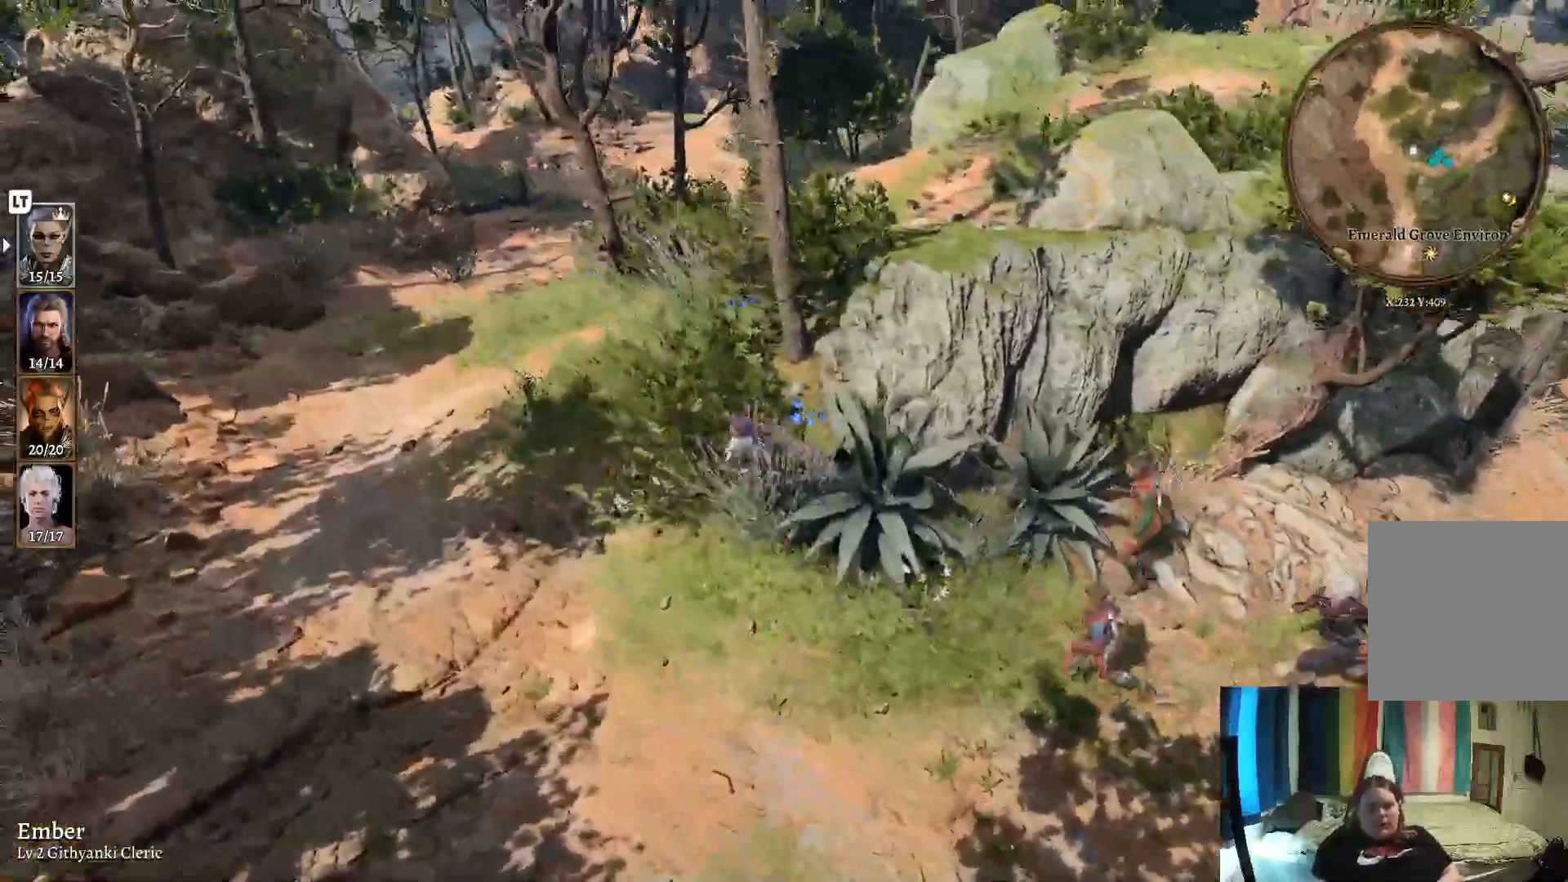
{"buttons": [], "left_stick": "up-left", "right_stick": "right", "events": [[250, "right_stick", "right"]]}
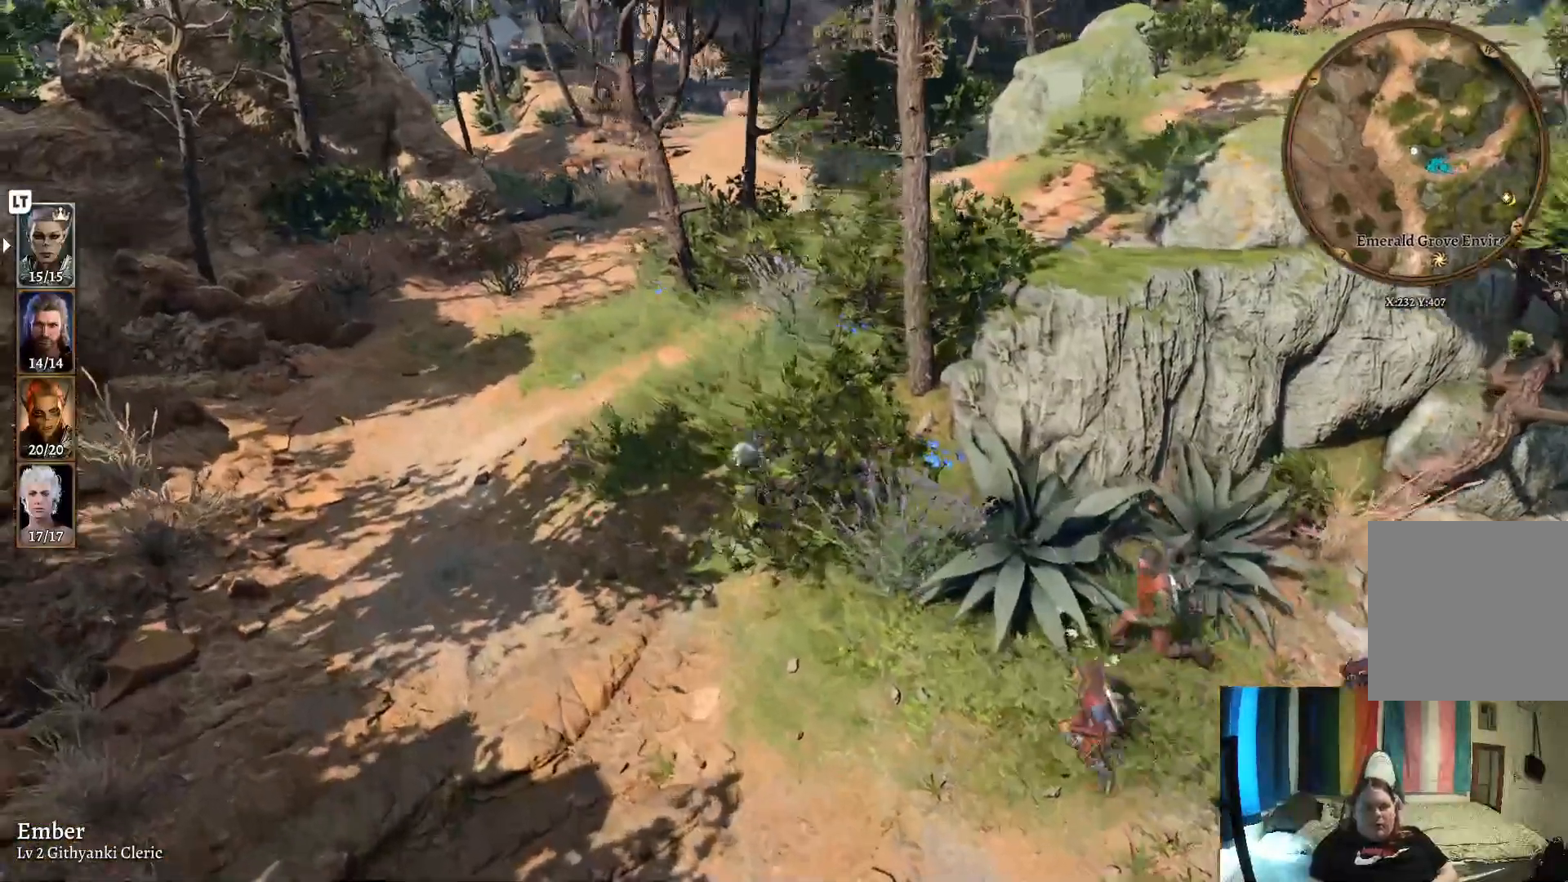
{"buttons": [], "left_stick": "up-left", "right_stick": "right", "events": []}
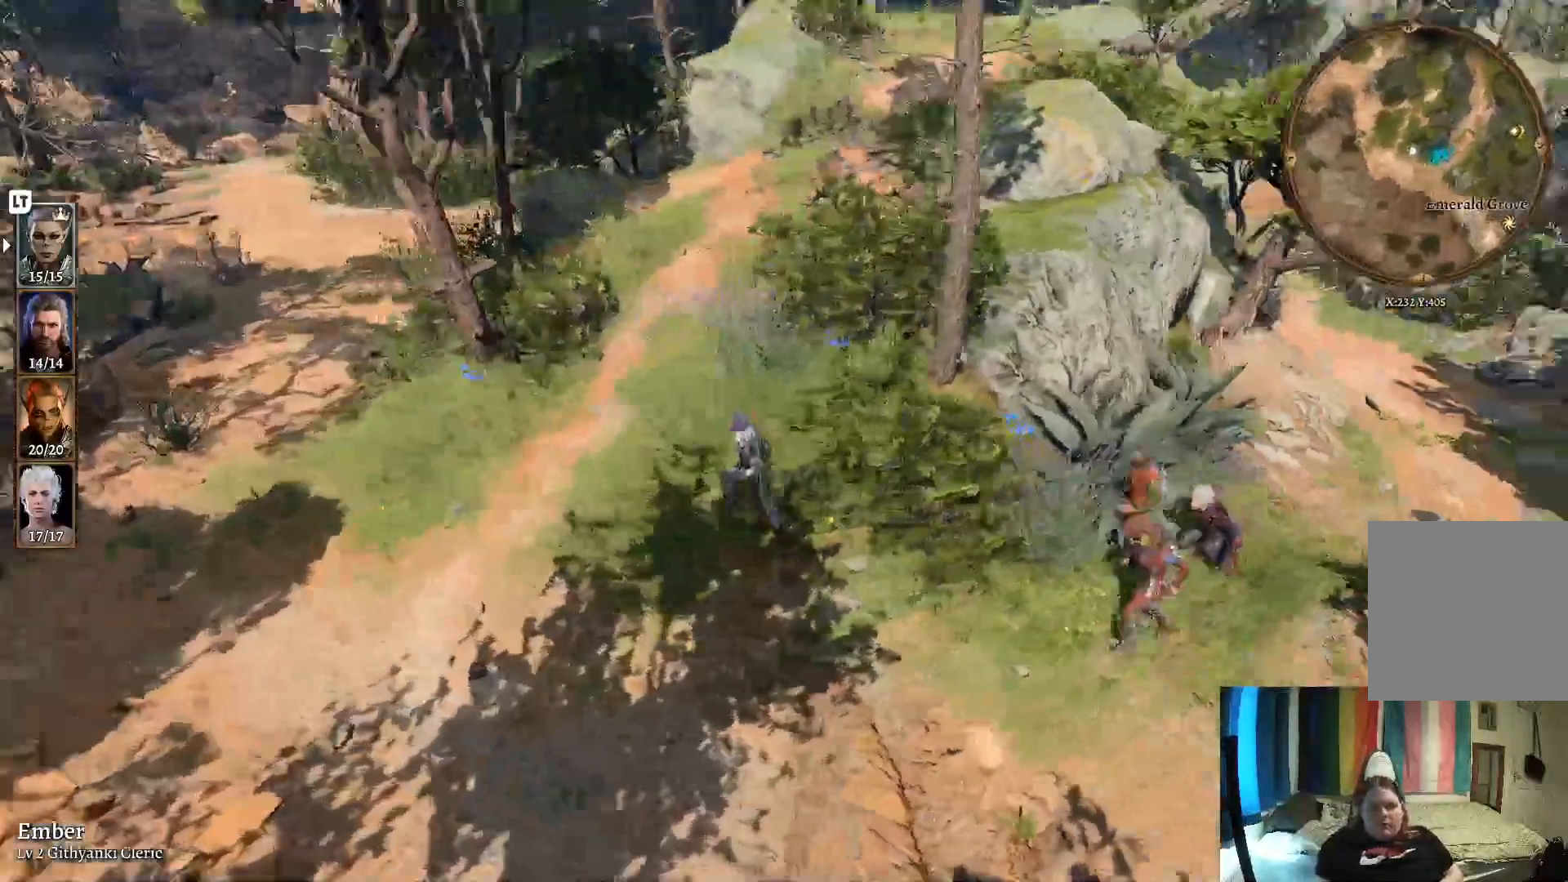
{"buttons": [], "left_stick": "up-left", "right_stick": "center", "events": [[167, "right_stick", "center"]]}
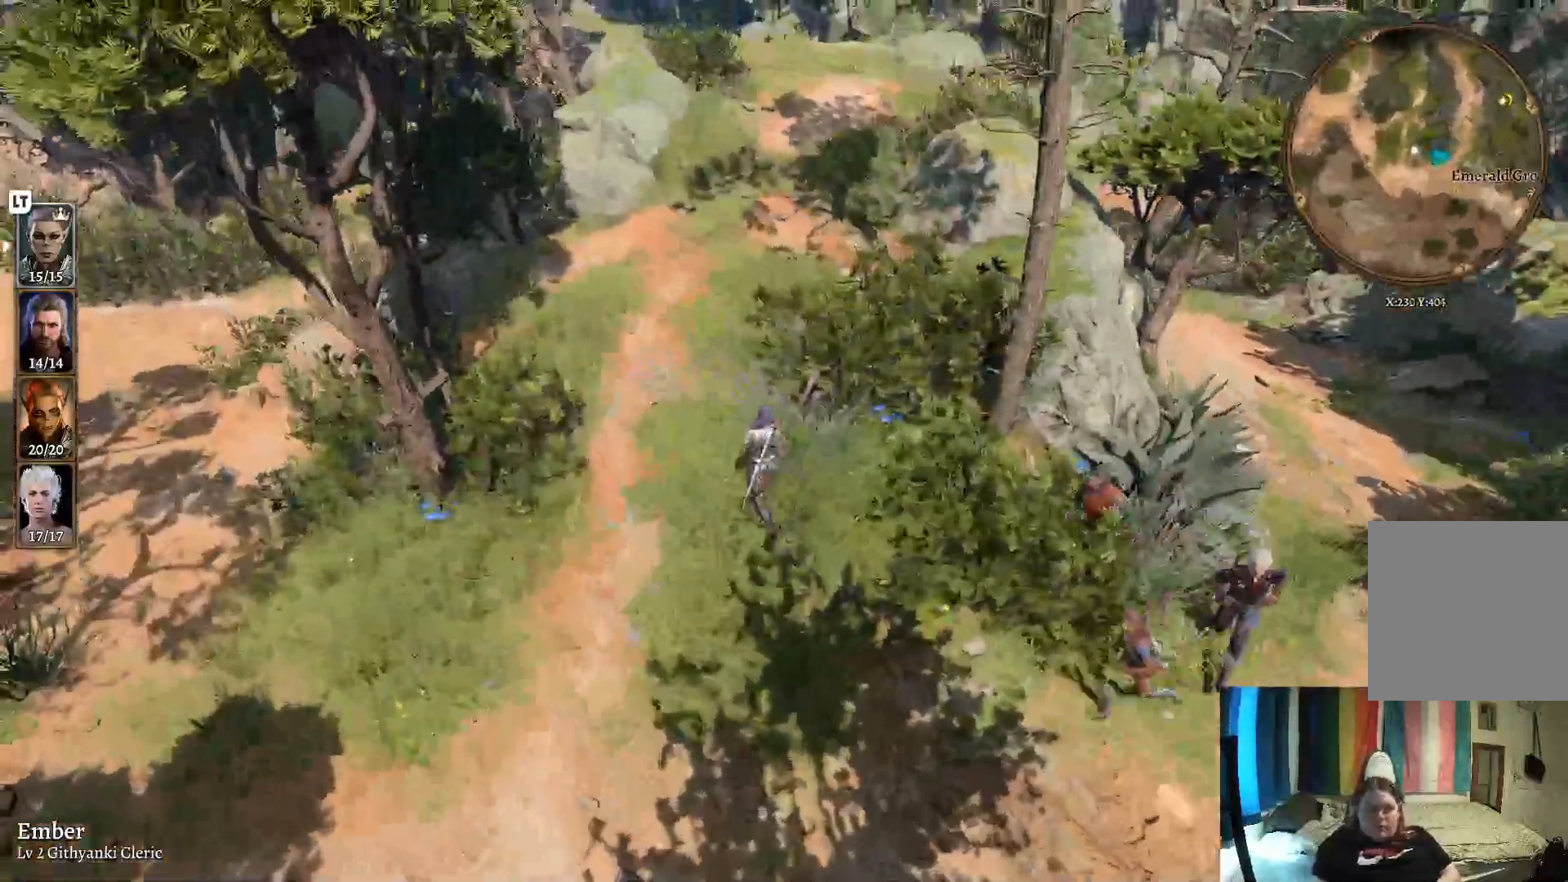
{"buttons": [], "left_stick": "up", "right_stick": "center", "events": [[250, "left_stick", "up"]]}
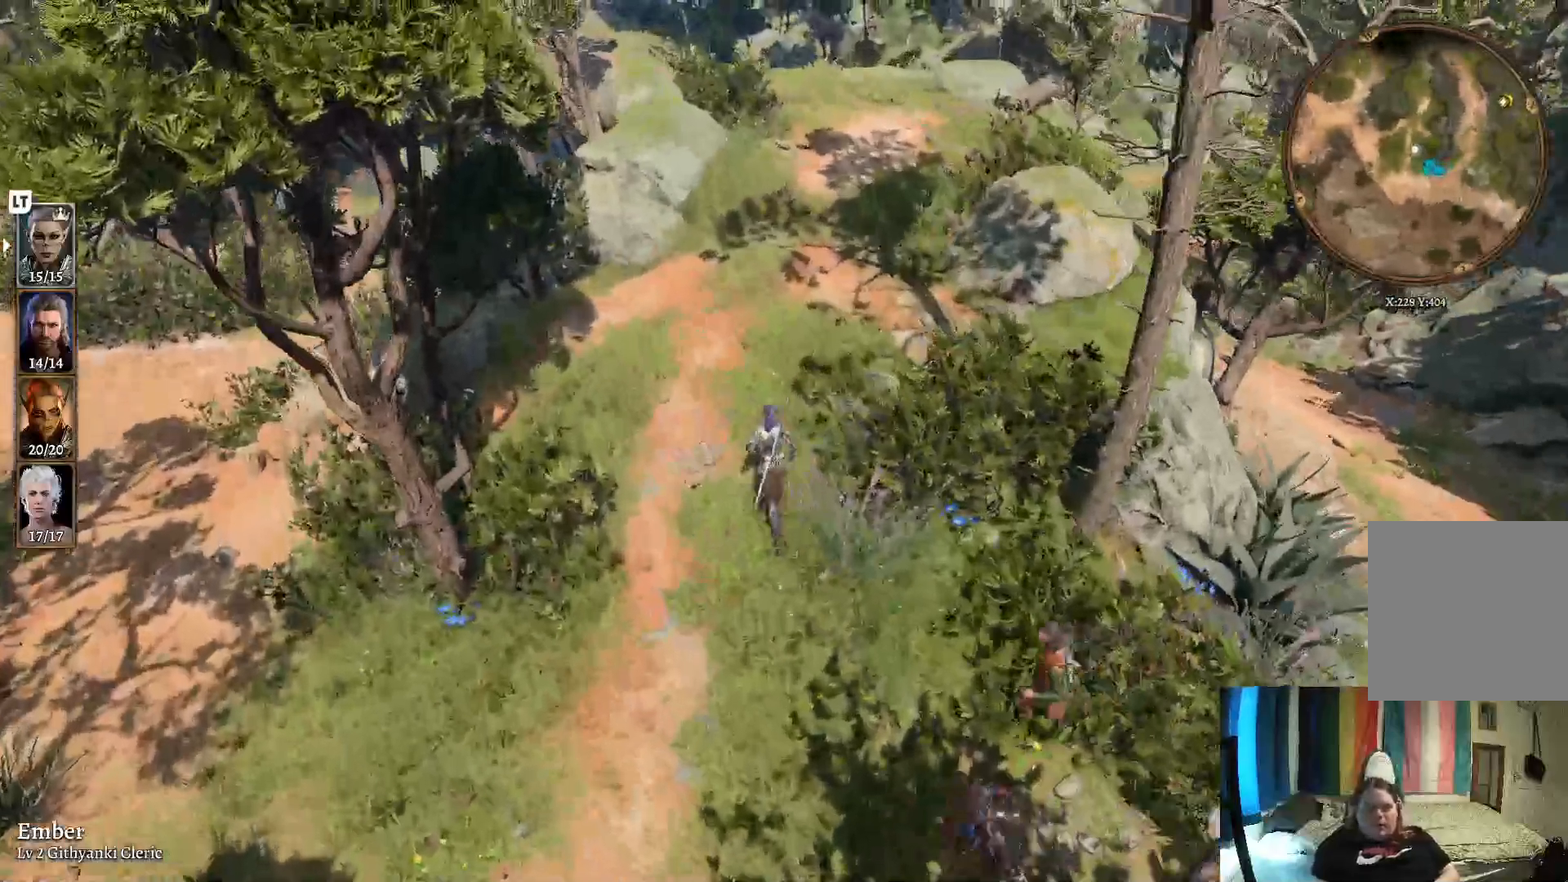
{"buttons": [], "left_stick": "up", "right_stick": "center", "events": []}
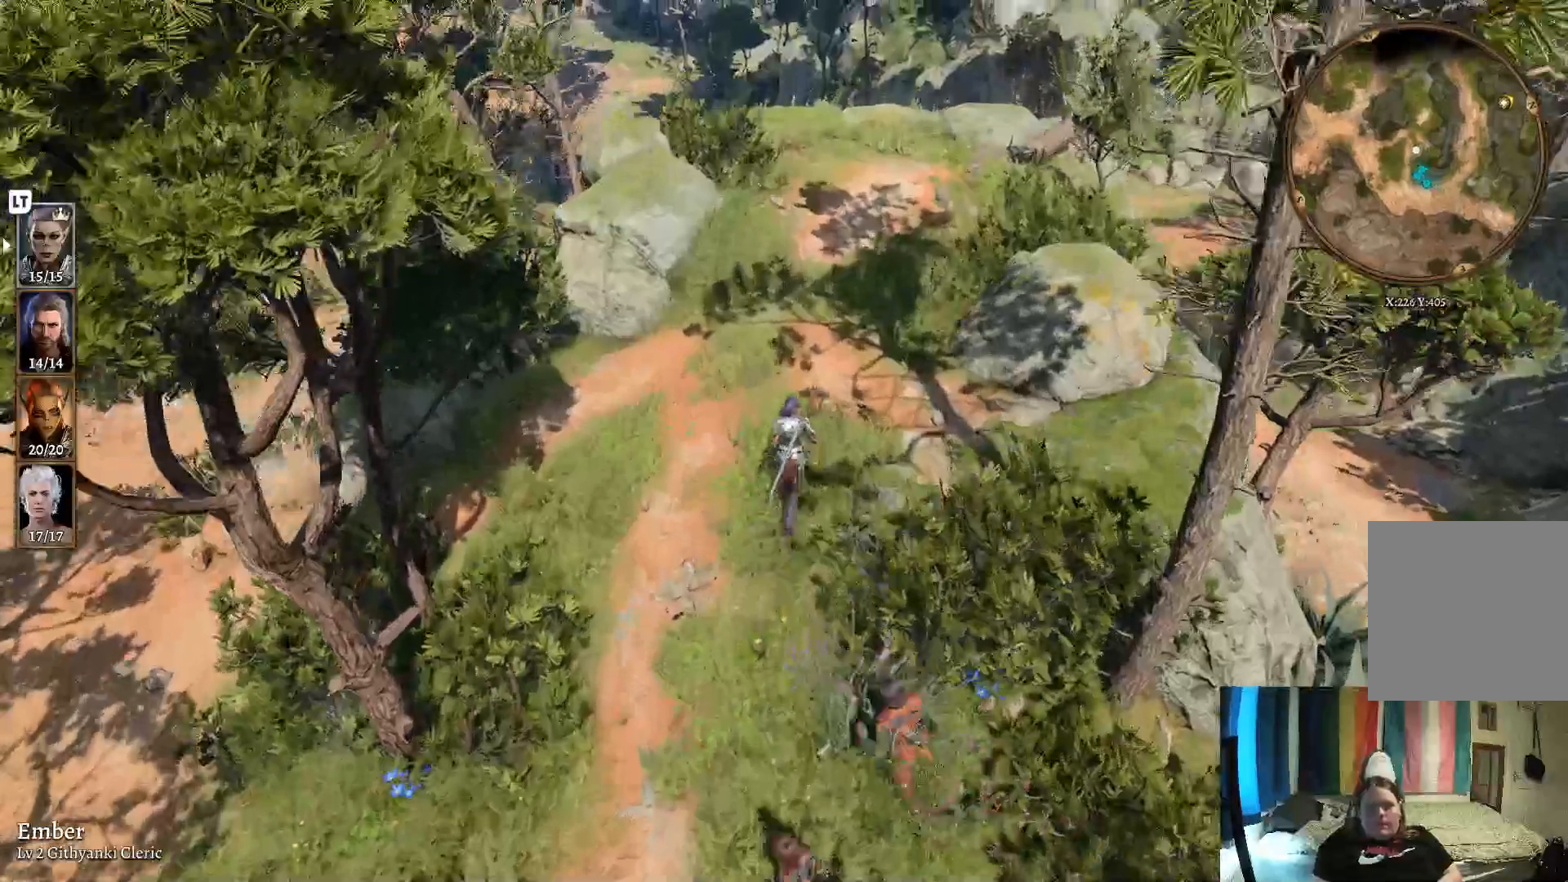
{"buttons": [], "left_stick": "up", "right_stick": "center", "events": [[233, "right_stick", "right"], [417, "right_stick", "center"]]}
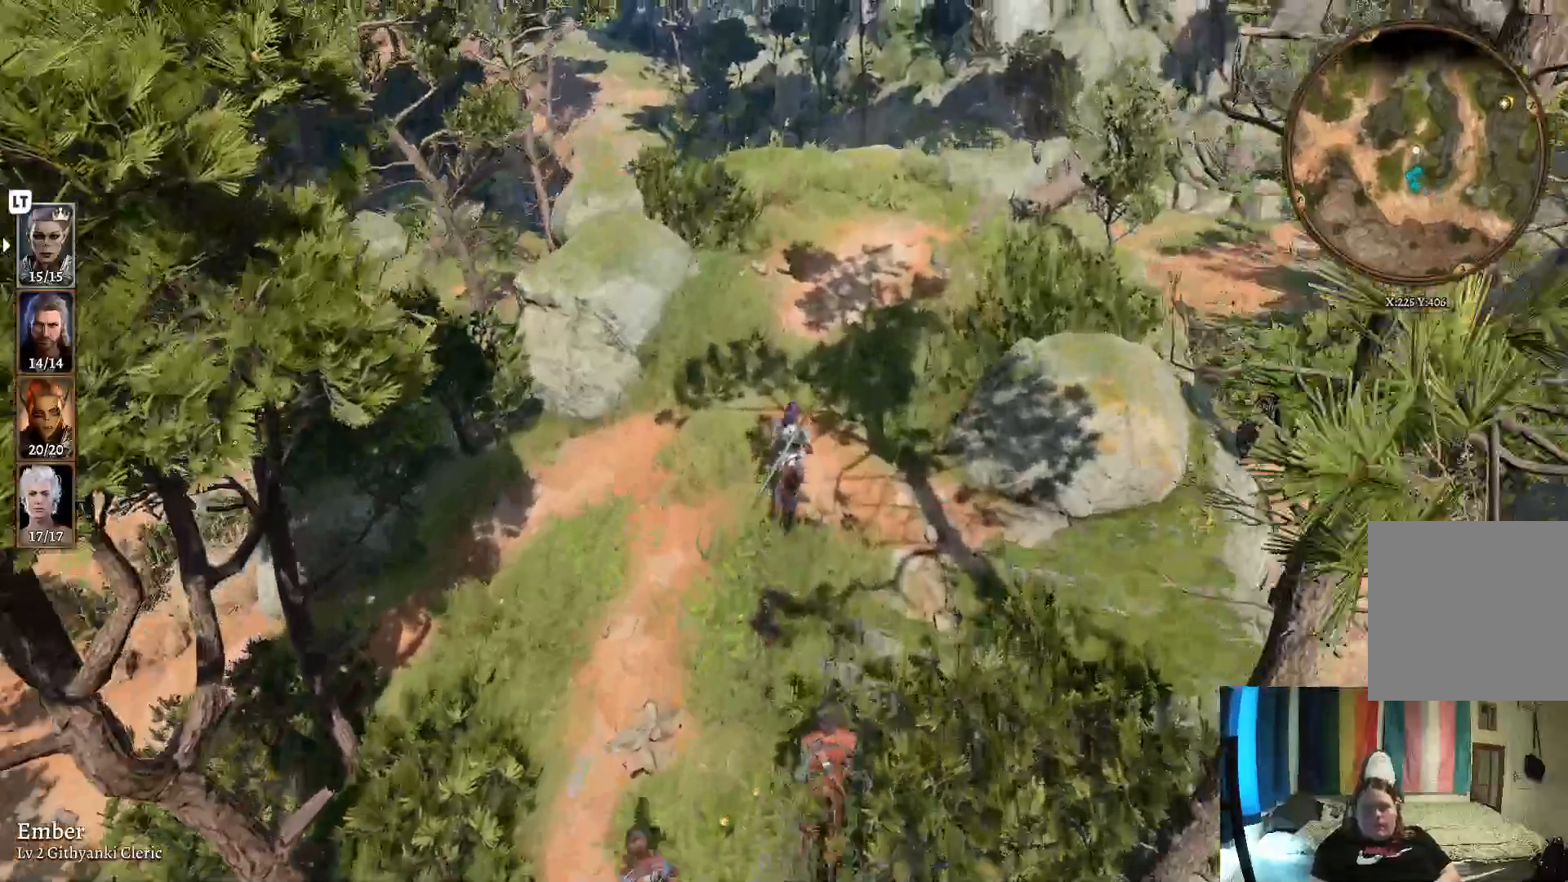
{"buttons": [], "left_stick": "up", "right_stick": "right", "events": [[350, "right_stick", "right"]]}
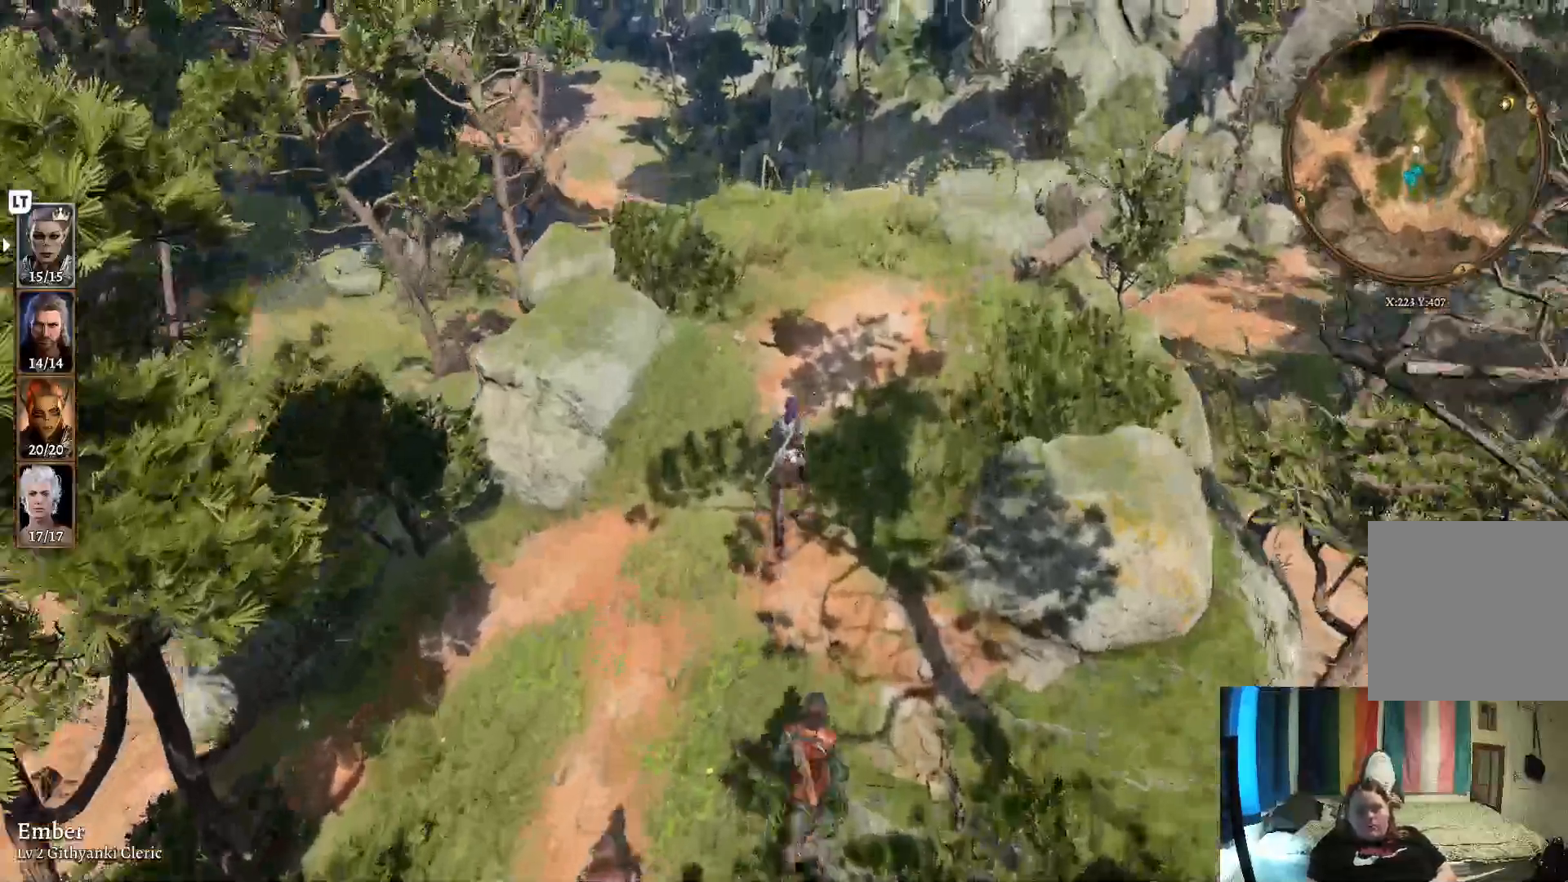
{"buttons": [], "left_stick": "up-left", "right_stick": "center", "events": [[17, "right_stick", "center"], [200, "left_stick", "up-left"]]}
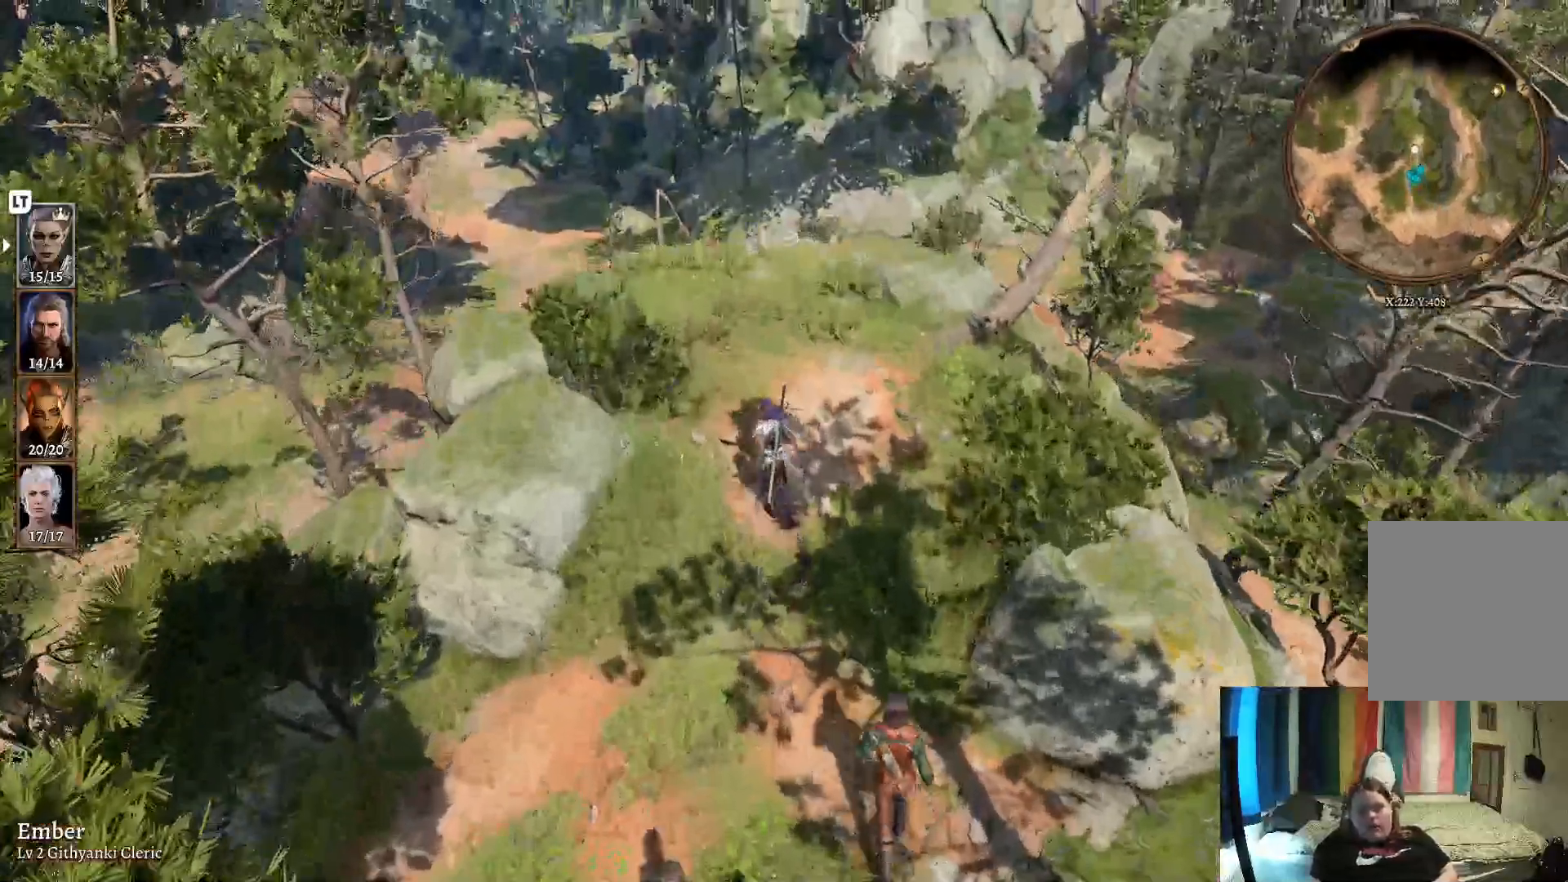
{"buttons": [], "left_stick": "up", "right_stick": "center", "events": [[200, "left_stick", "up"]]}
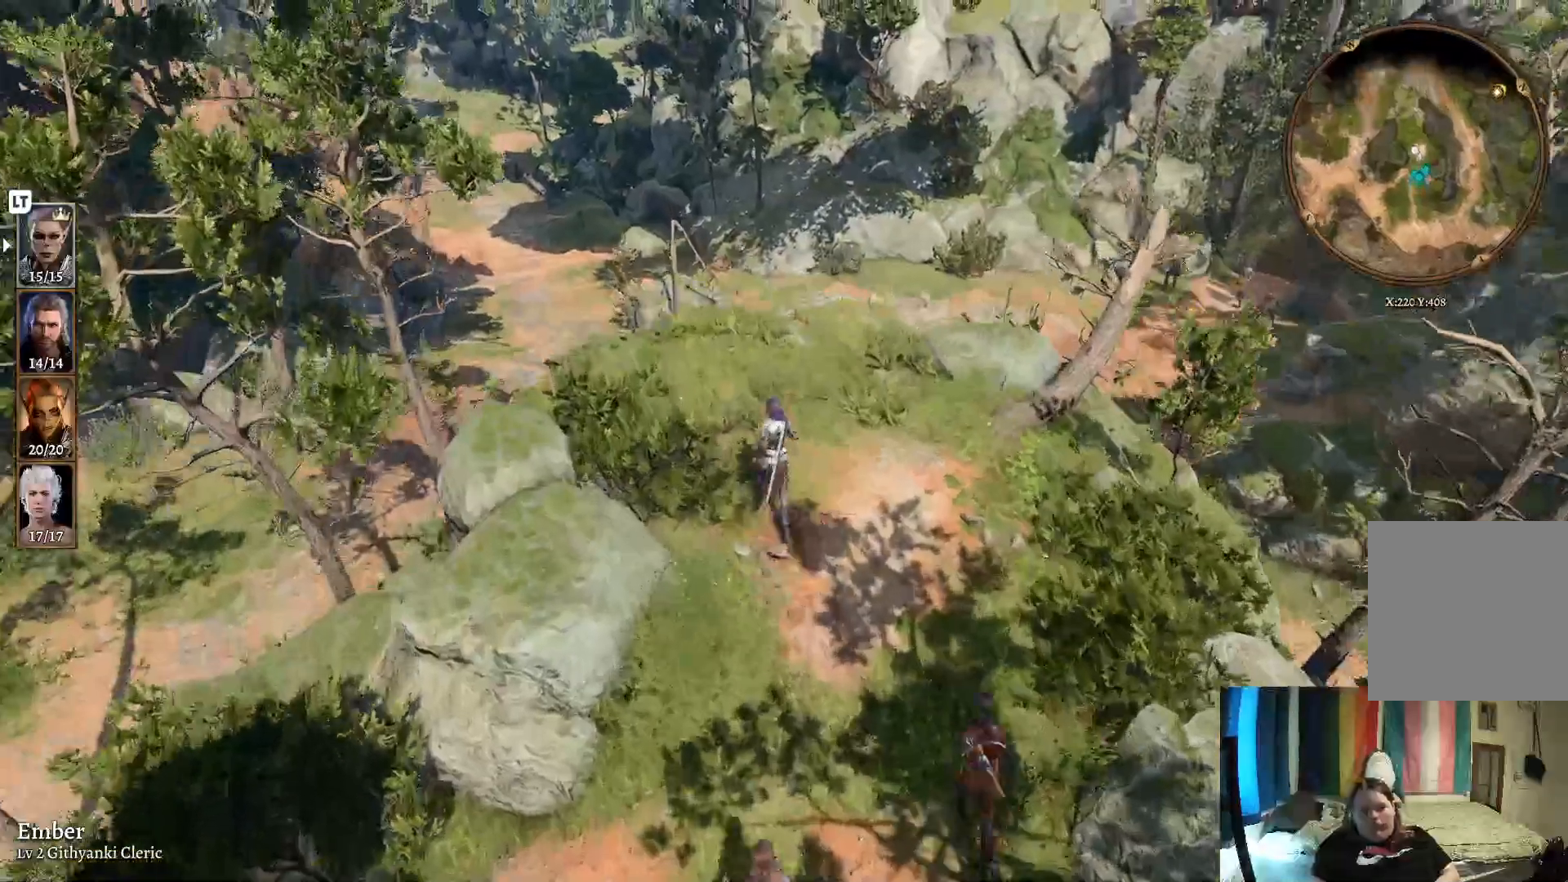
{"buttons": [], "left_stick": "up", "right_stick": "center", "events": []}
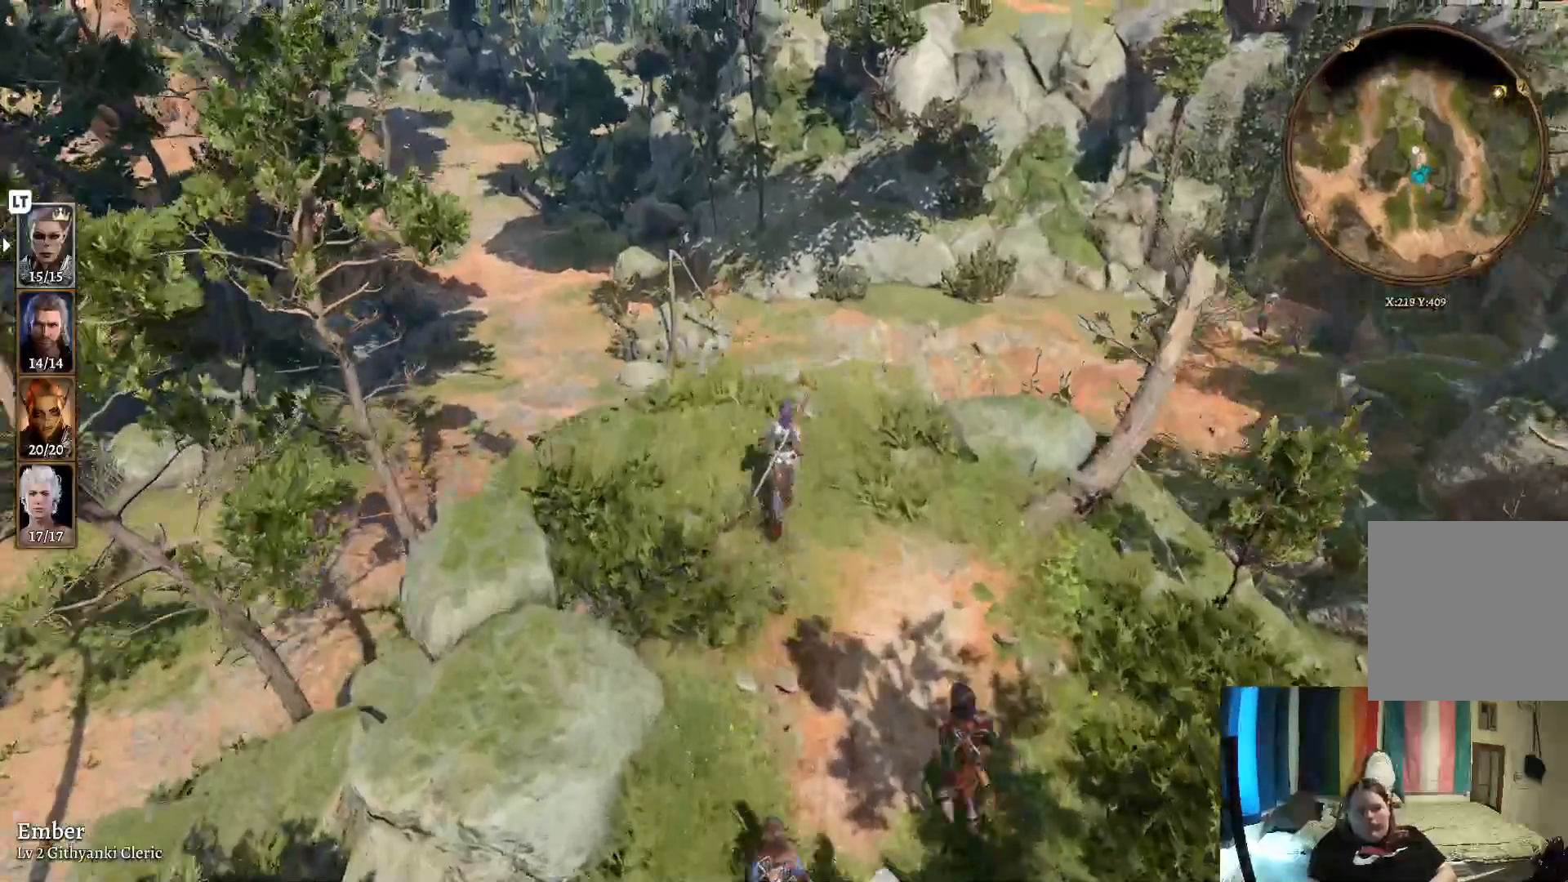
{"buttons": [], "left_stick": "up-left", "right_stick": "center", "events": [[467, "left_stick", "up-left"]]}
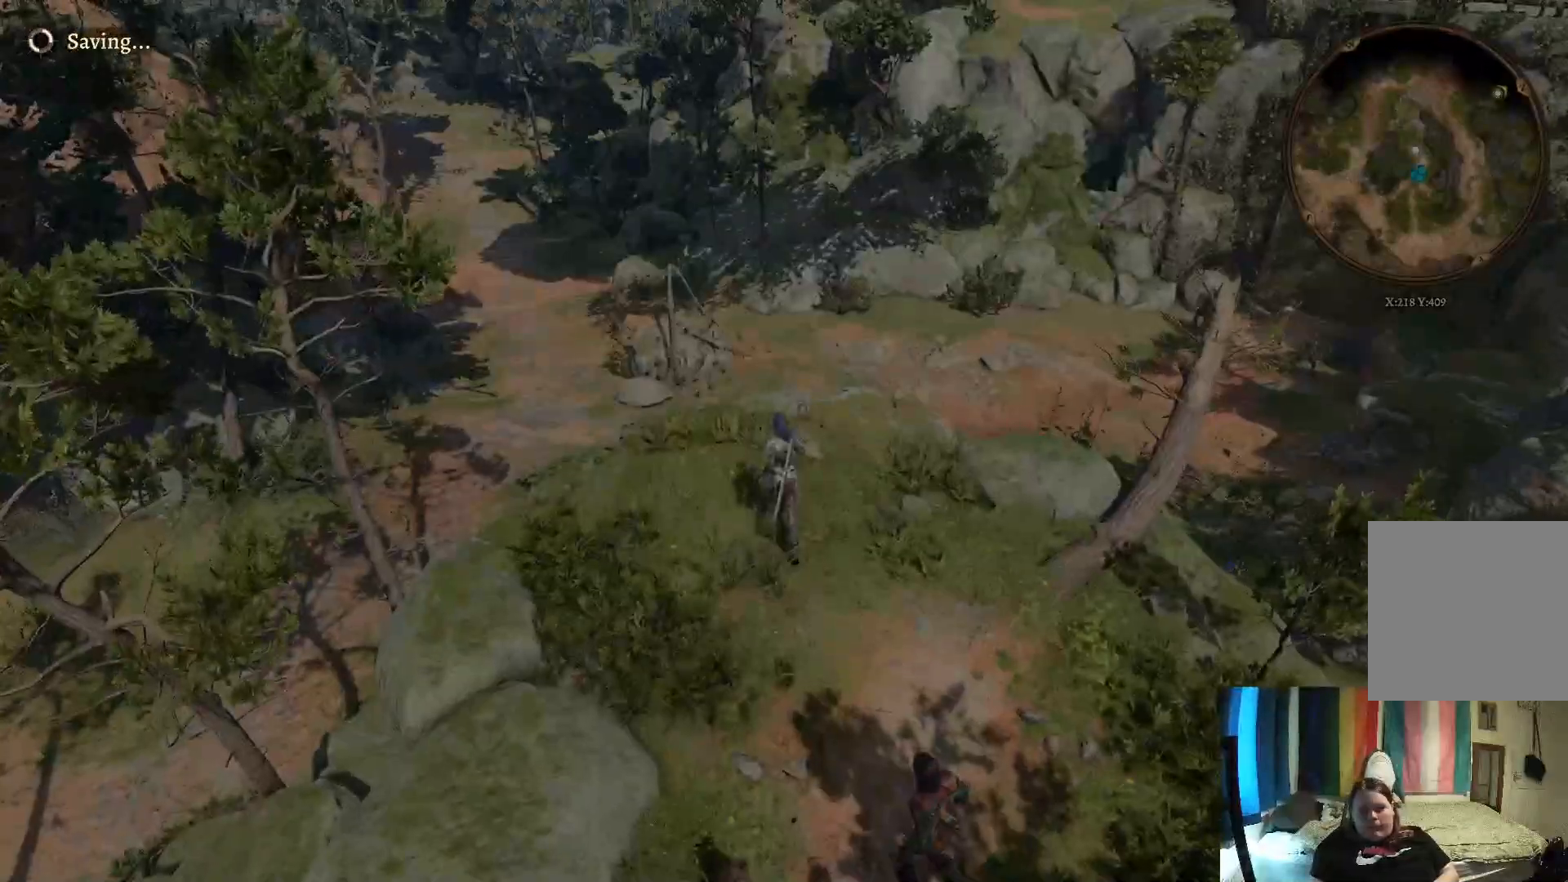
{"buttons": [], "left_stick": "center", "right_stick": "center", "events": [[150, "left_stick", "center"]]}